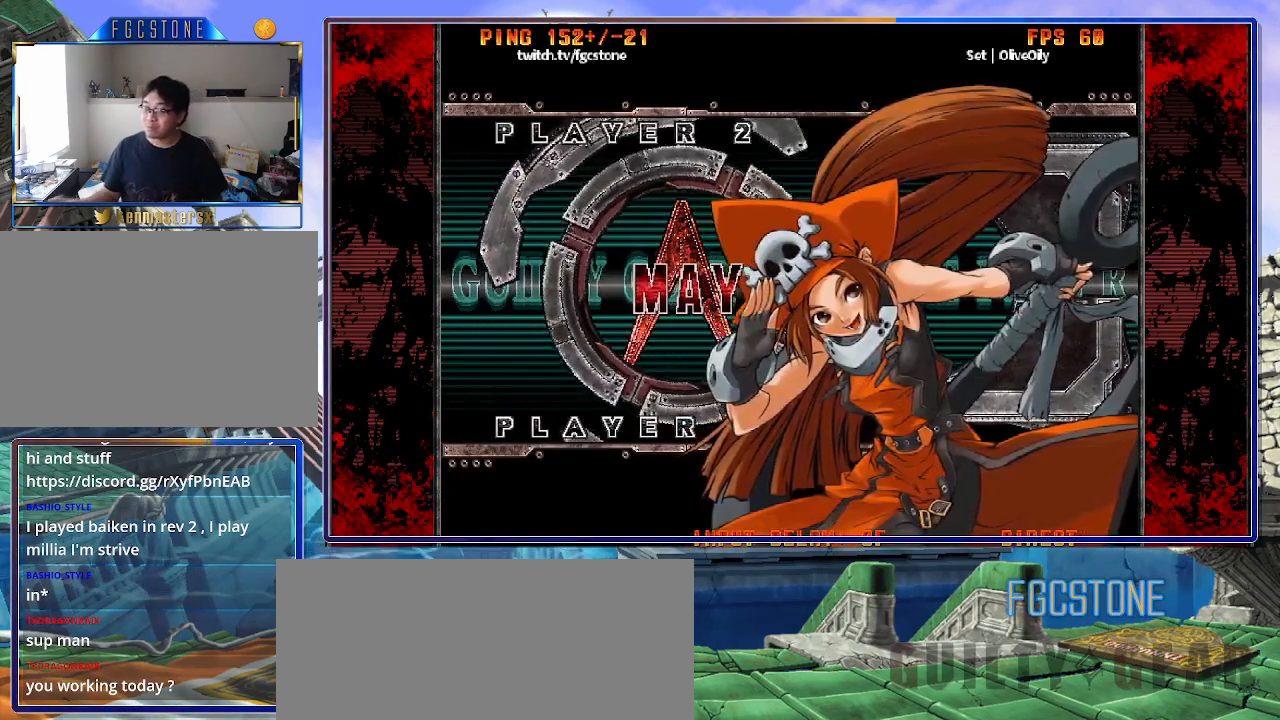
Gameplay with a controller (arcade stick); each line is a JSON object with the inputs held at the frame after it. "events" lists button and stick changes between this image and that frame as [ms after this image, input, new state], when the widget could be followed in between. Not read: L3 R3 other_buttons.
{"buttons": [], "left_stick": "center", "events": []}
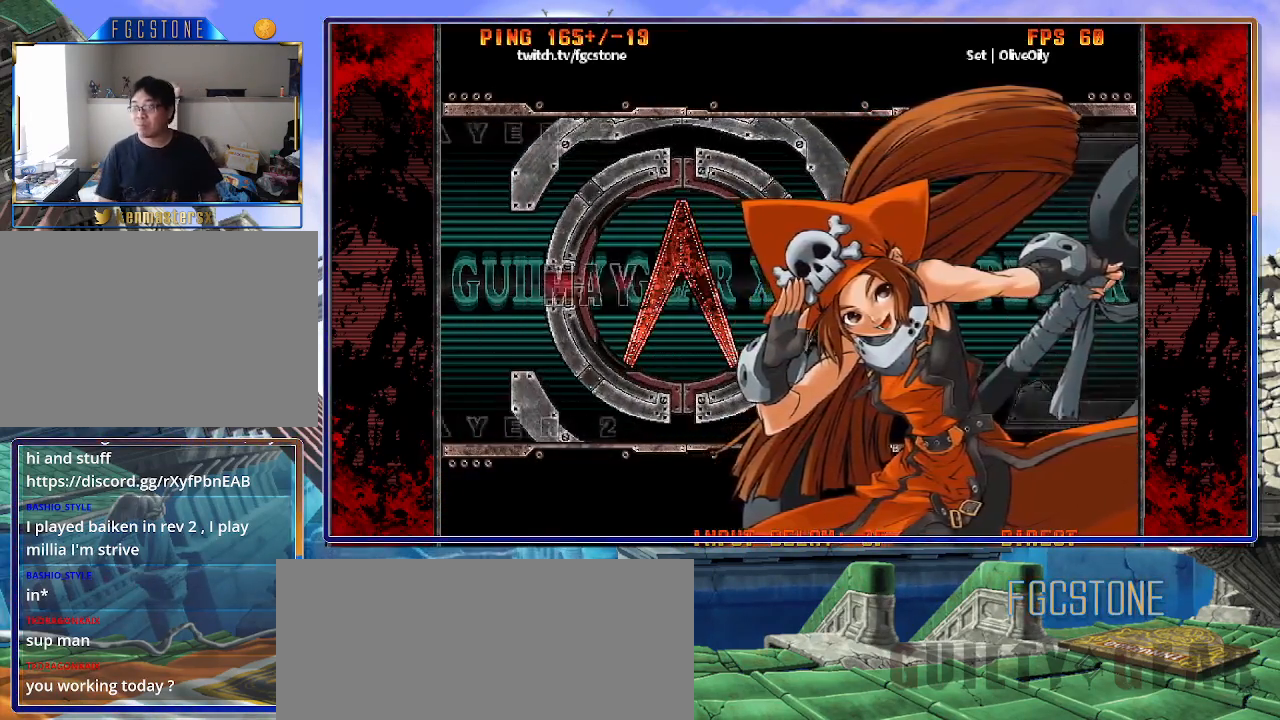
{"buttons": [], "left_stick": "center", "events": []}
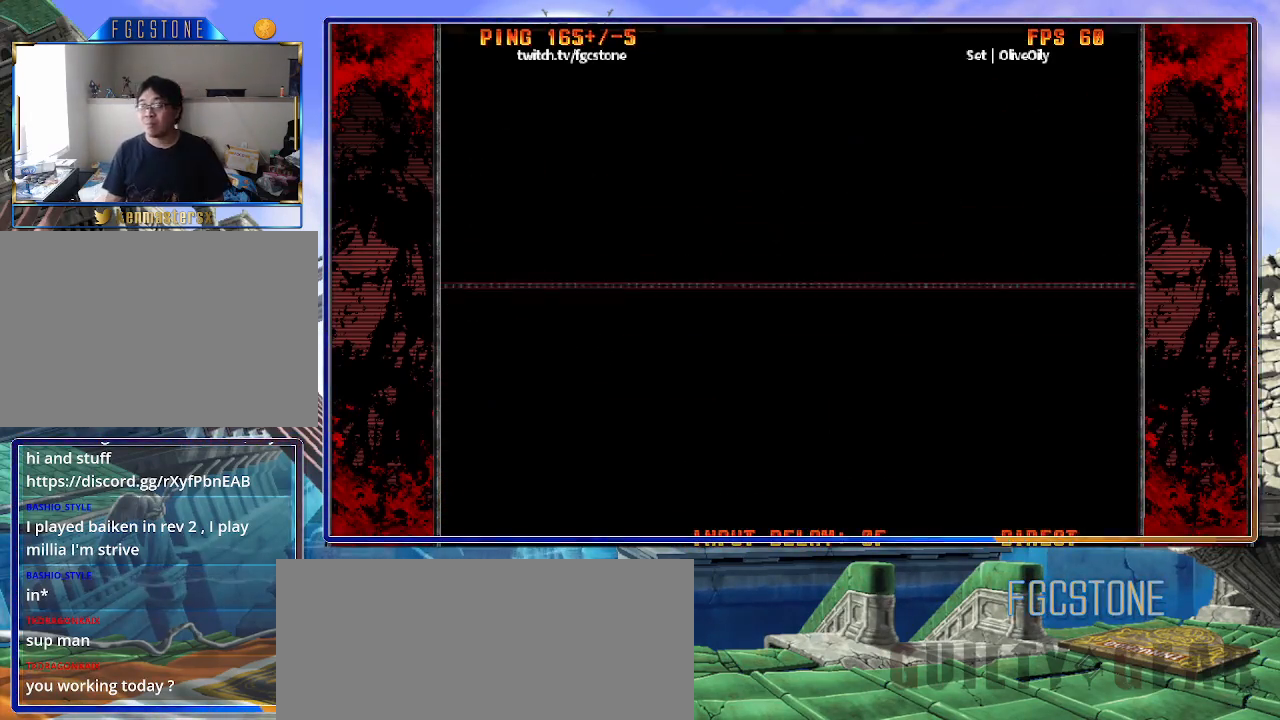
{"buttons": [], "left_stick": "center", "events": []}
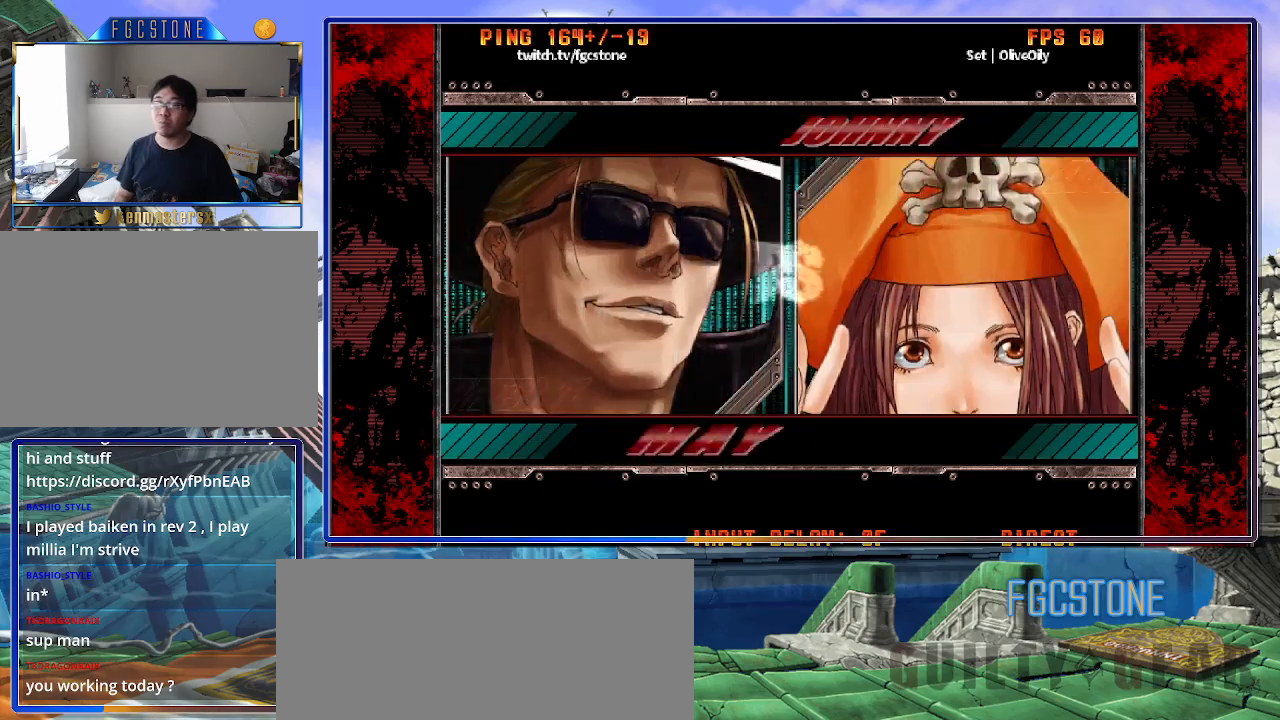
{"buttons": [], "left_stick": "center", "events": []}
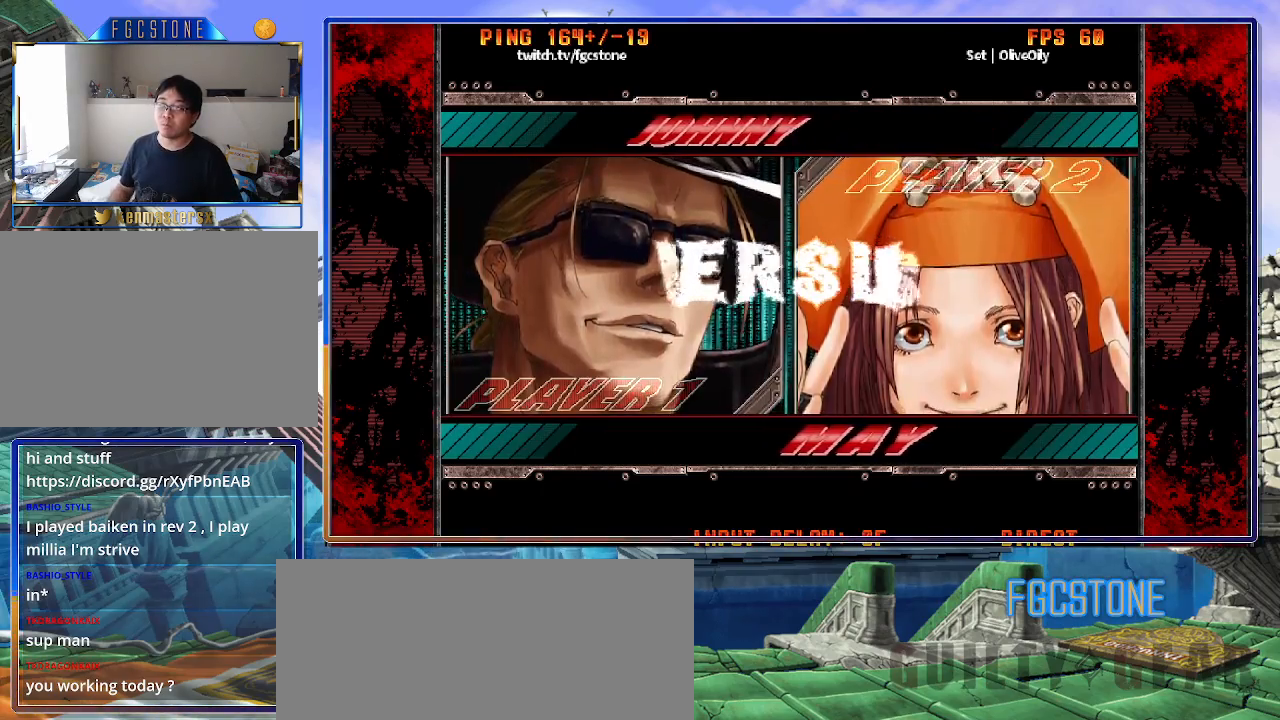
{"buttons": [], "left_stick": "center", "events": [[400, "P", "down"], [467, "P", "up"]]}
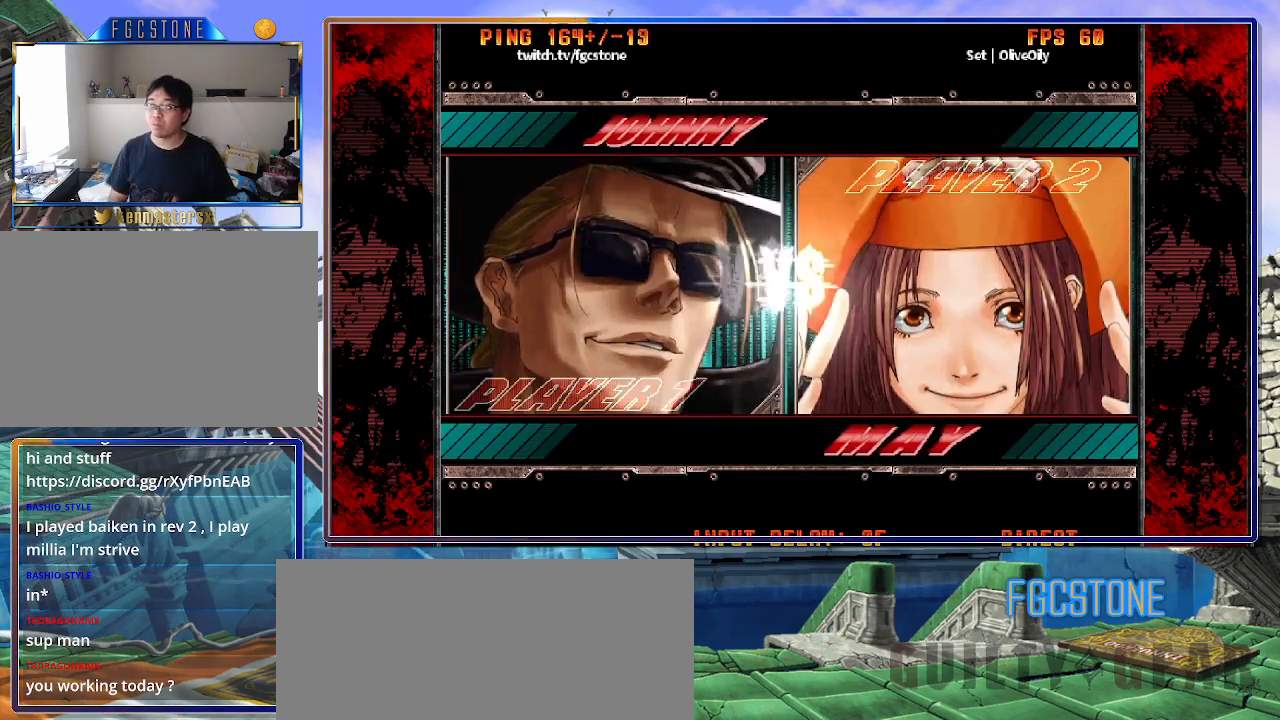
{"buttons": [], "left_stick": "center", "events": [[17, "P", "down"], [117, "P", "up"]]}
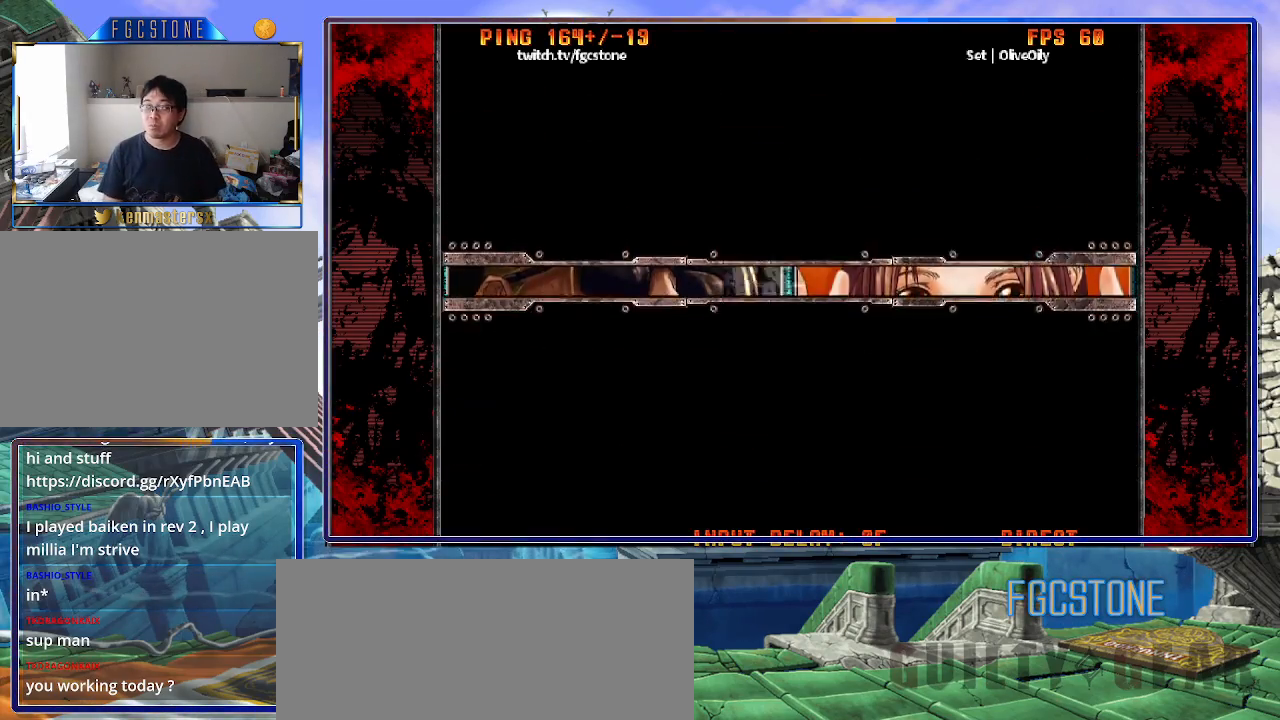
{"buttons": [], "left_stick": "center", "events": []}
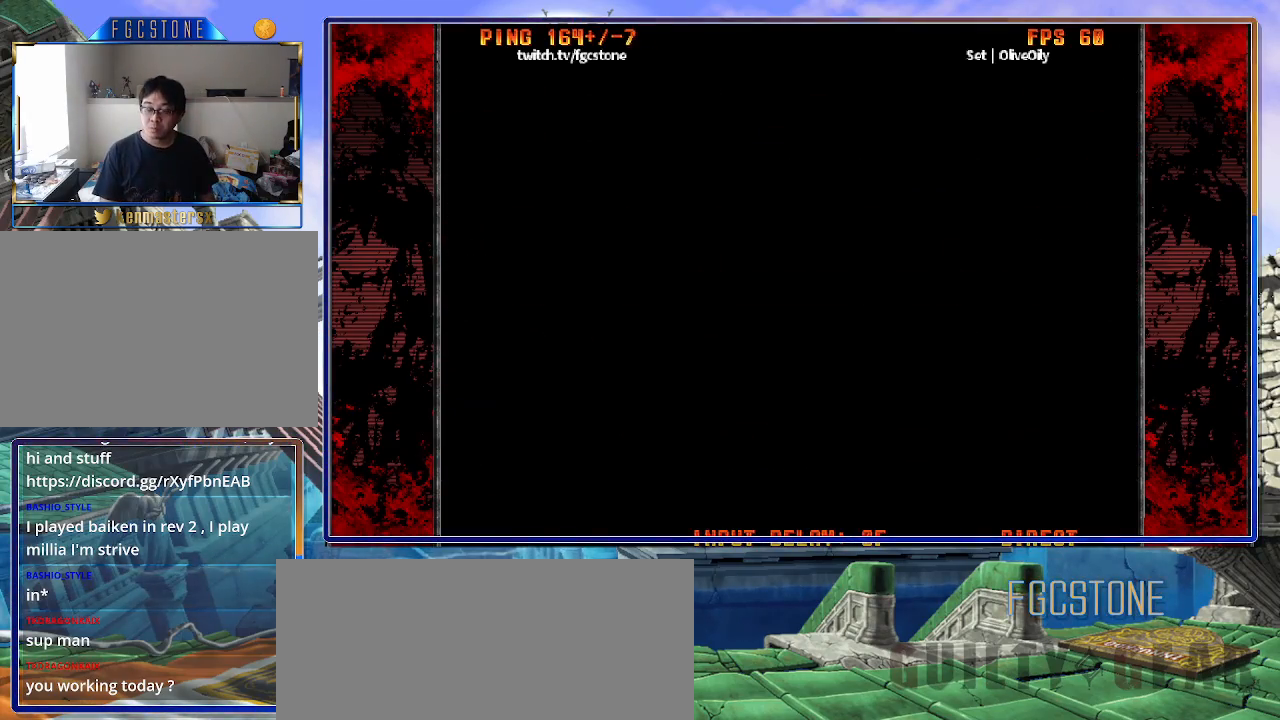
{"buttons": [], "left_stick": "center", "events": []}
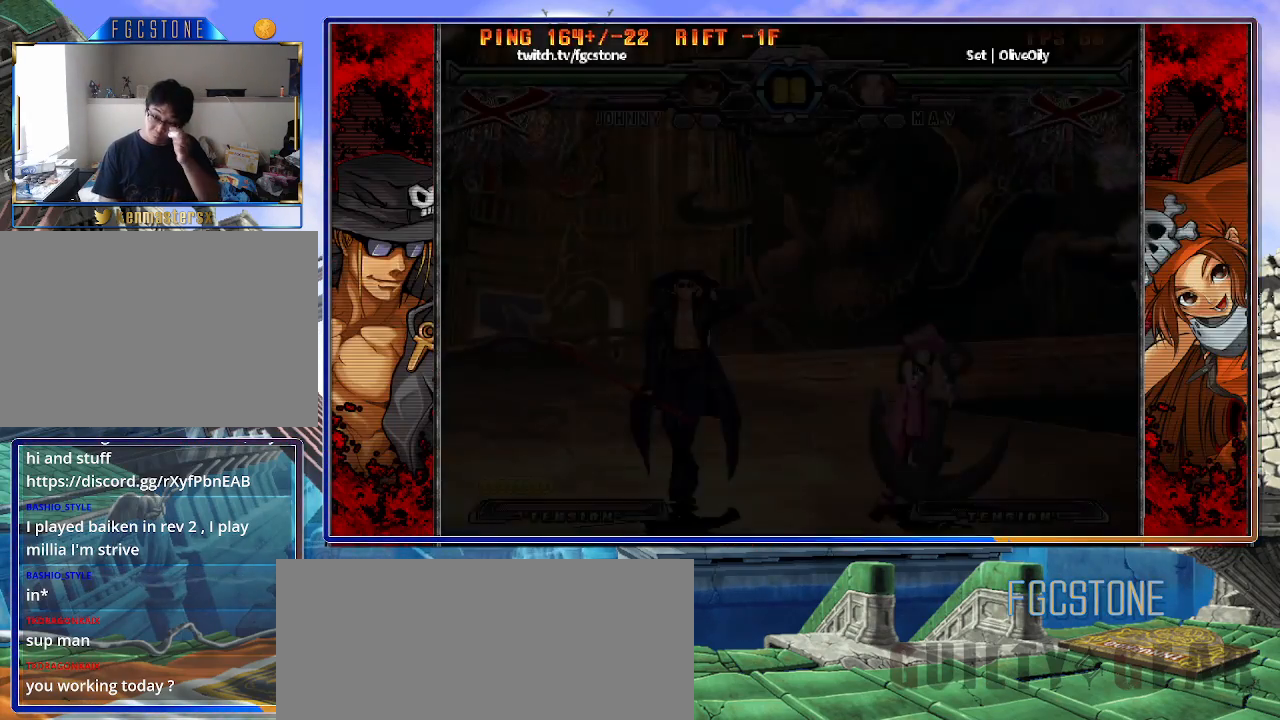
{"buttons": [], "left_stick": "center", "events": []}
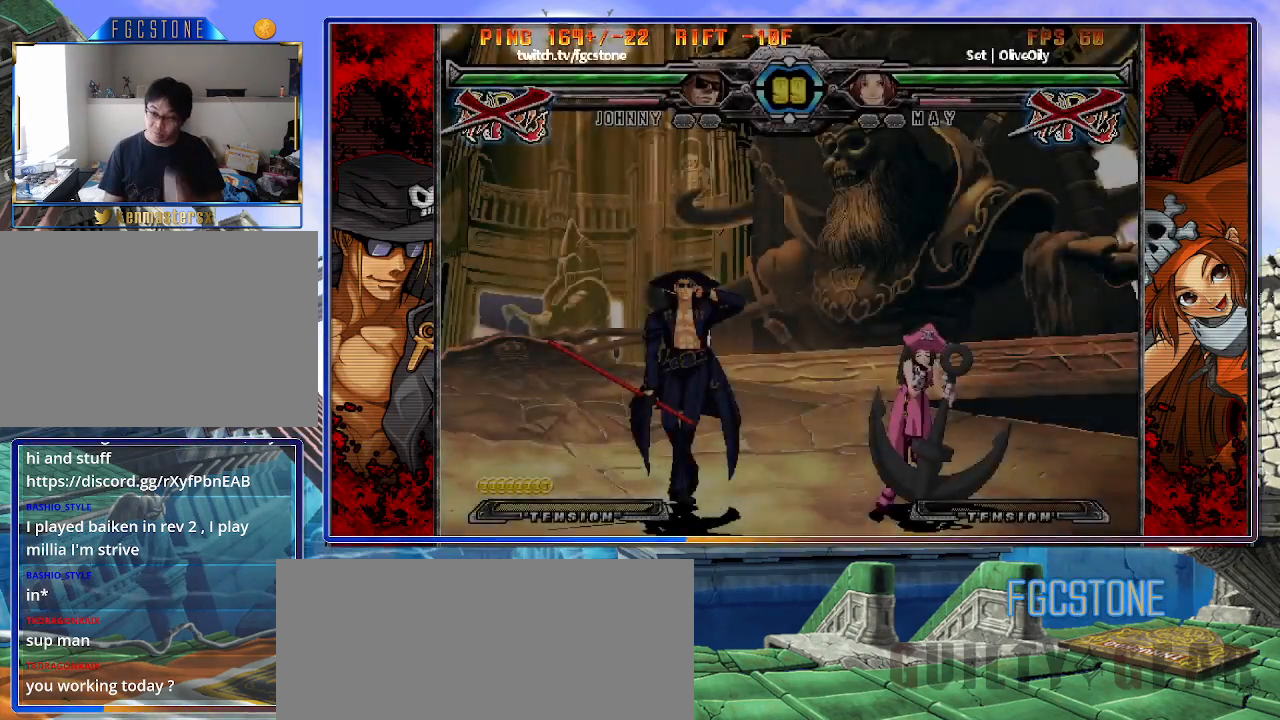
{"buttons": [], "left_stick": "left", "events": [[300, "left_stick", "left"]]}
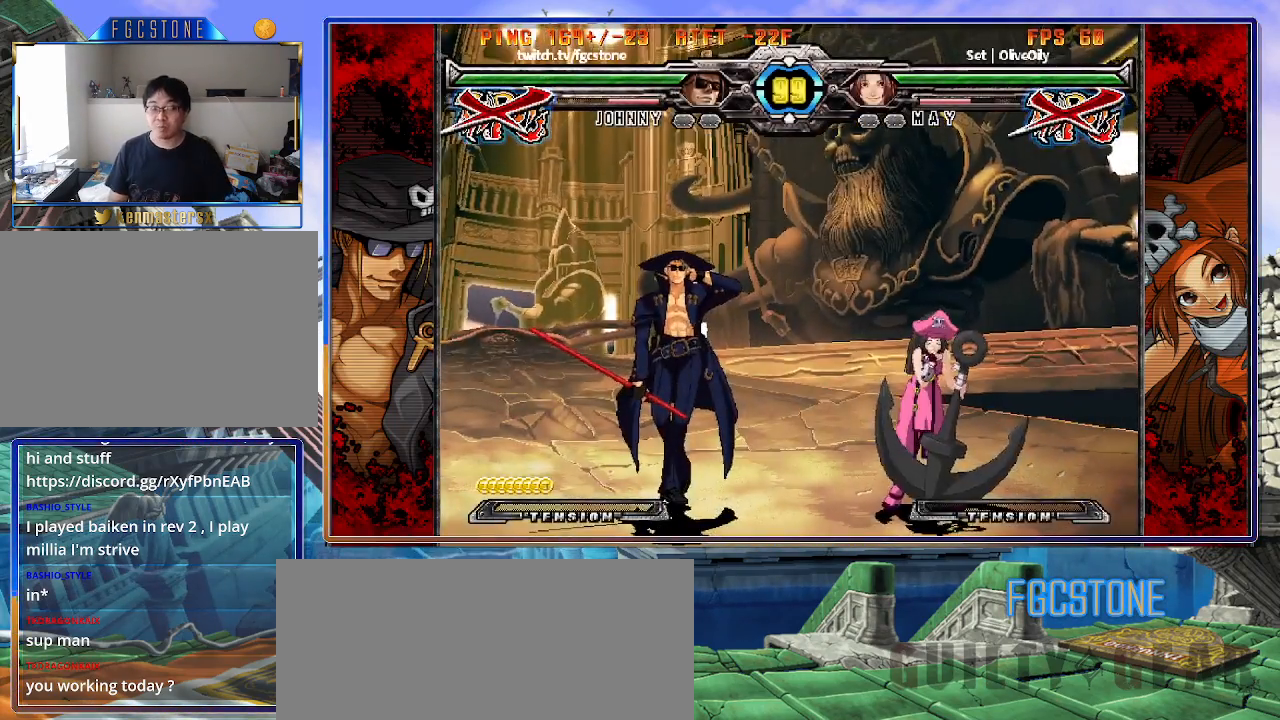
{"buttons": [], "left_stick": "left", "events": []}
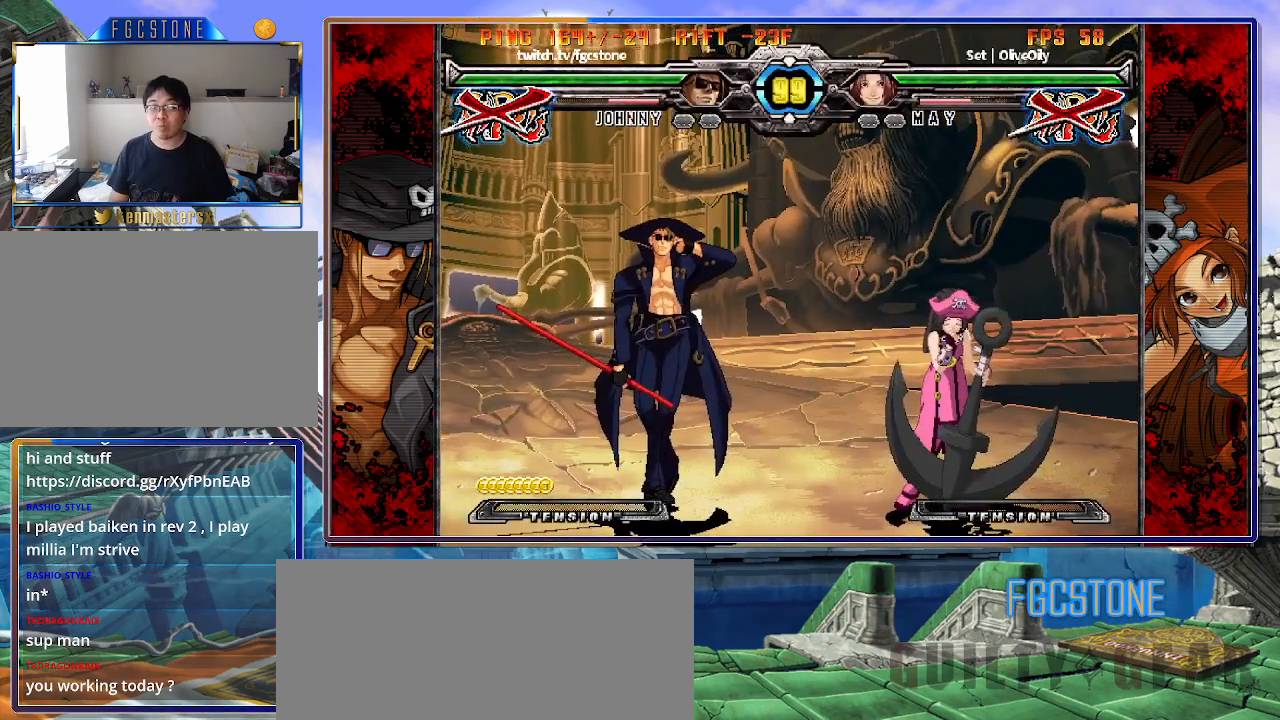
{"buttons": [], "left_stick": "left", "events": []}
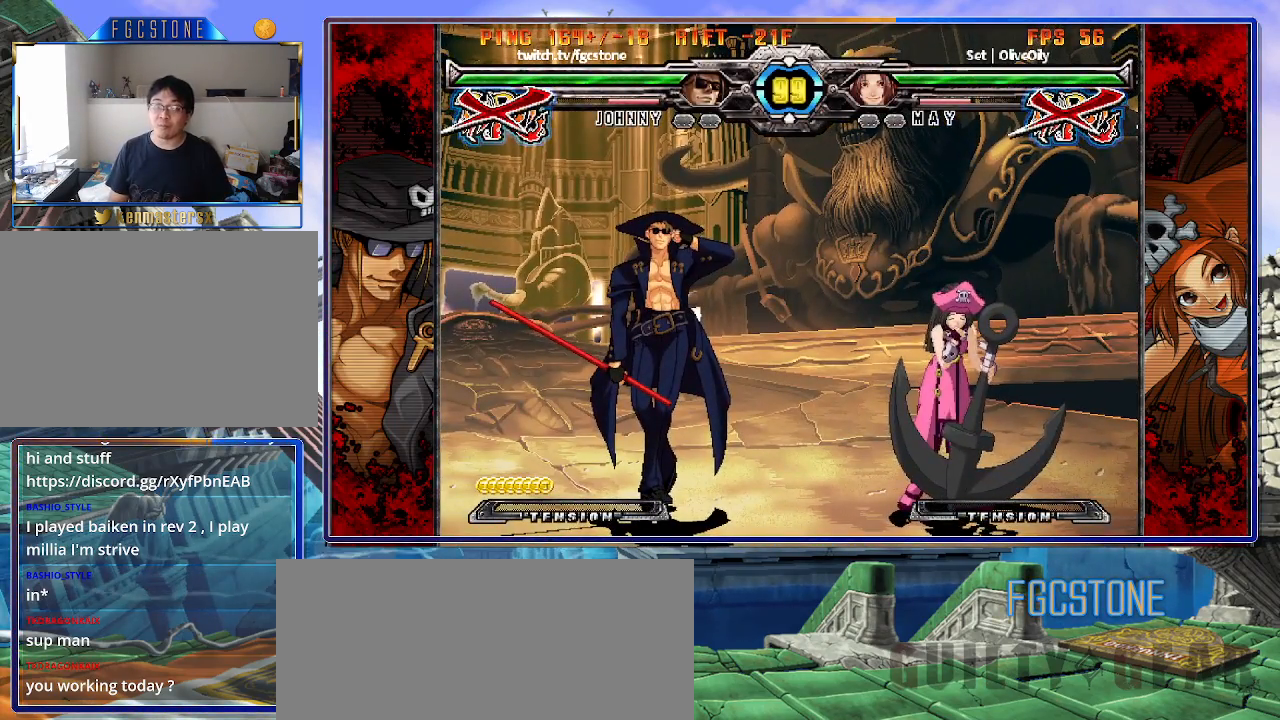
{"buttons": [], "left_stick": "left", "events": []}
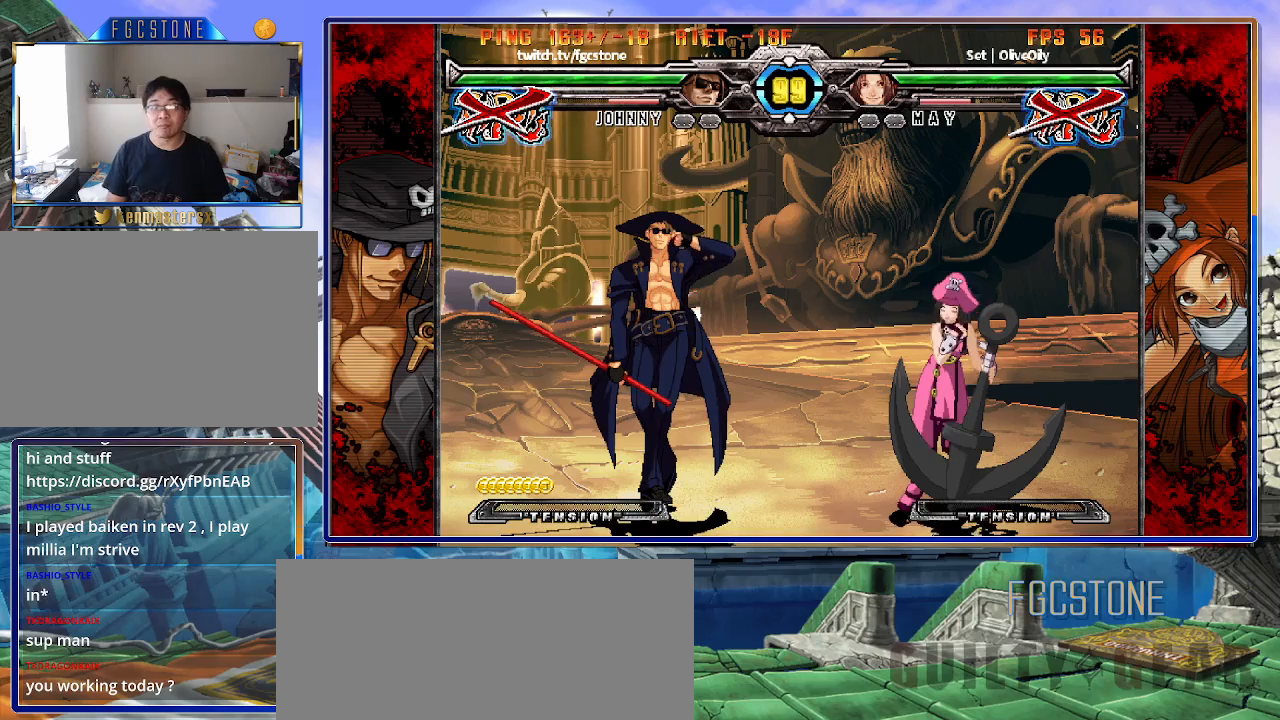
{"buttons": [], "left_stick": "left", "events": []}
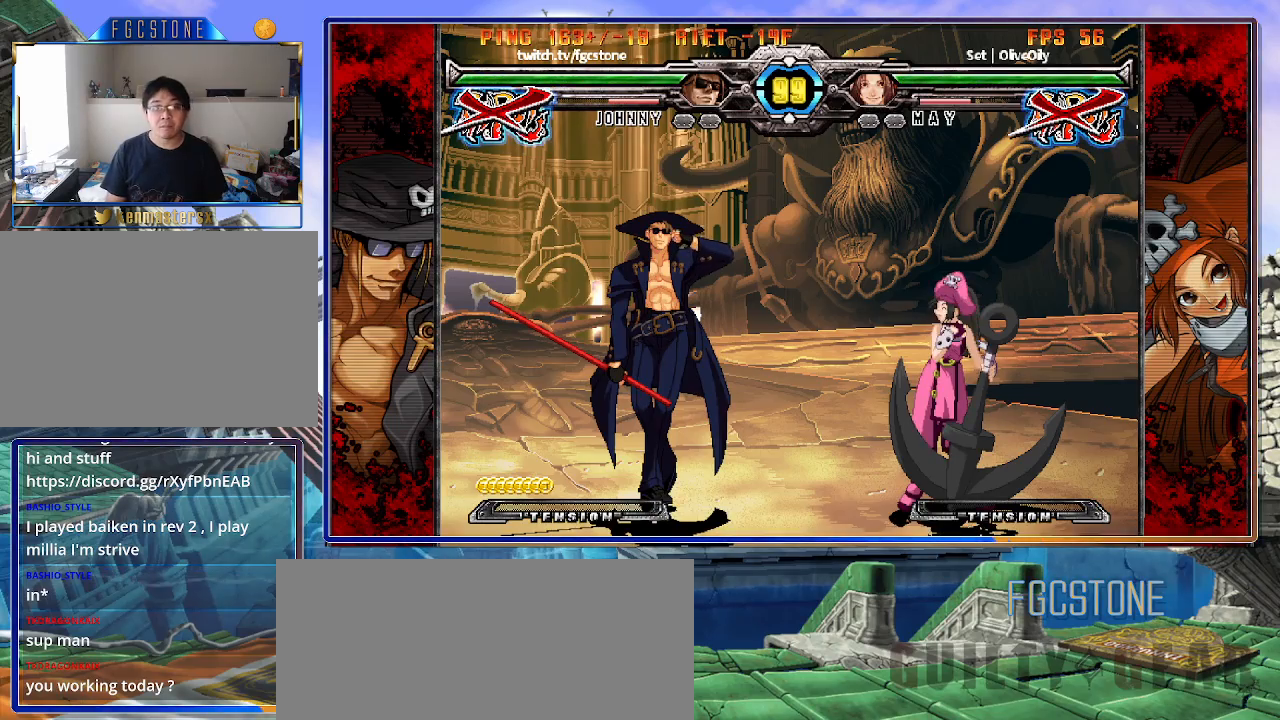
{"buttons": [], "left_stick": "left", "events": []}
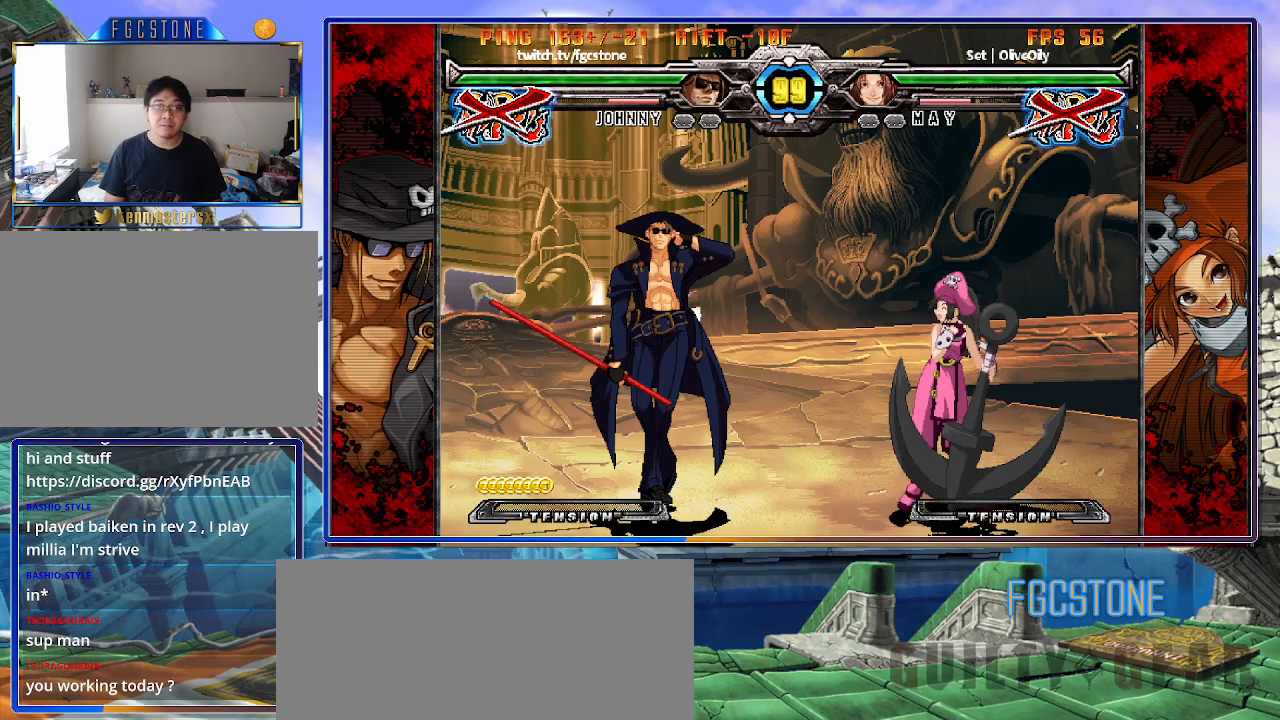
{"buttons": [], "left_stick": "center", "events": [[17, "P", "down"], [117, "P", "up"], [333, "left_stick", "center"]]}
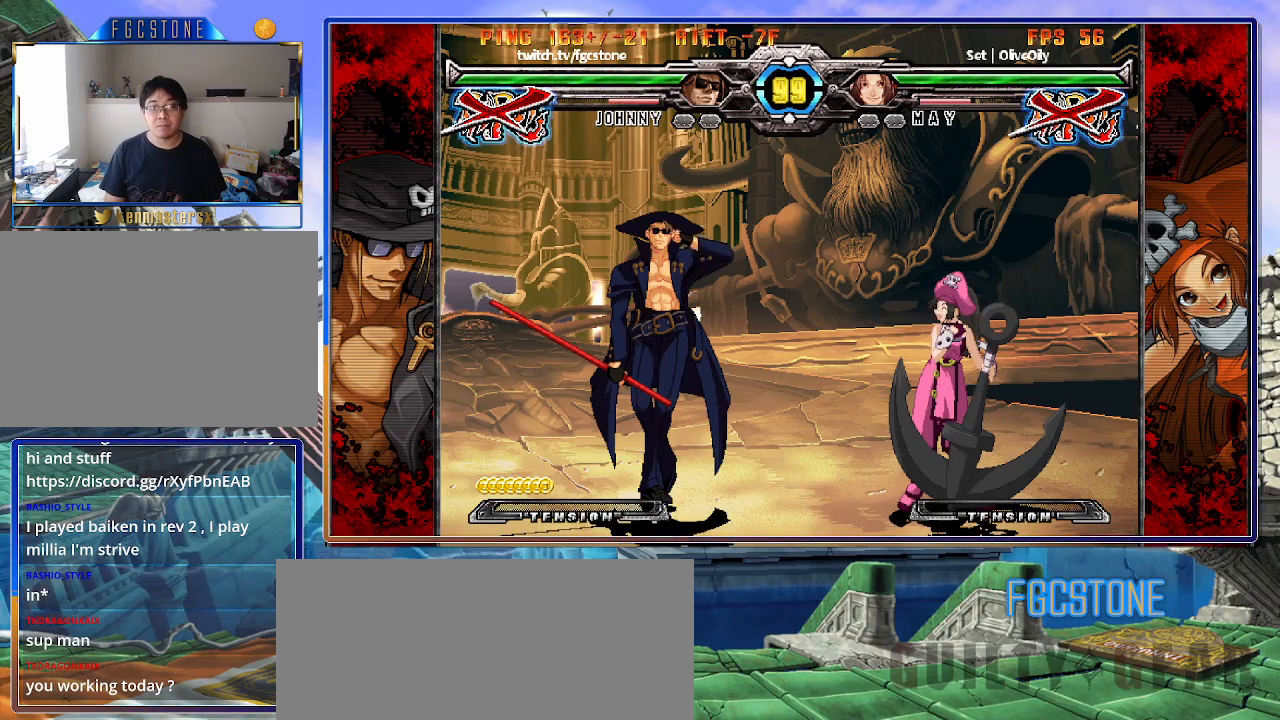
{"buttons": [], "left_stick": "center", "events": [[117, "P", "down"], [250, "P", "up"]]}
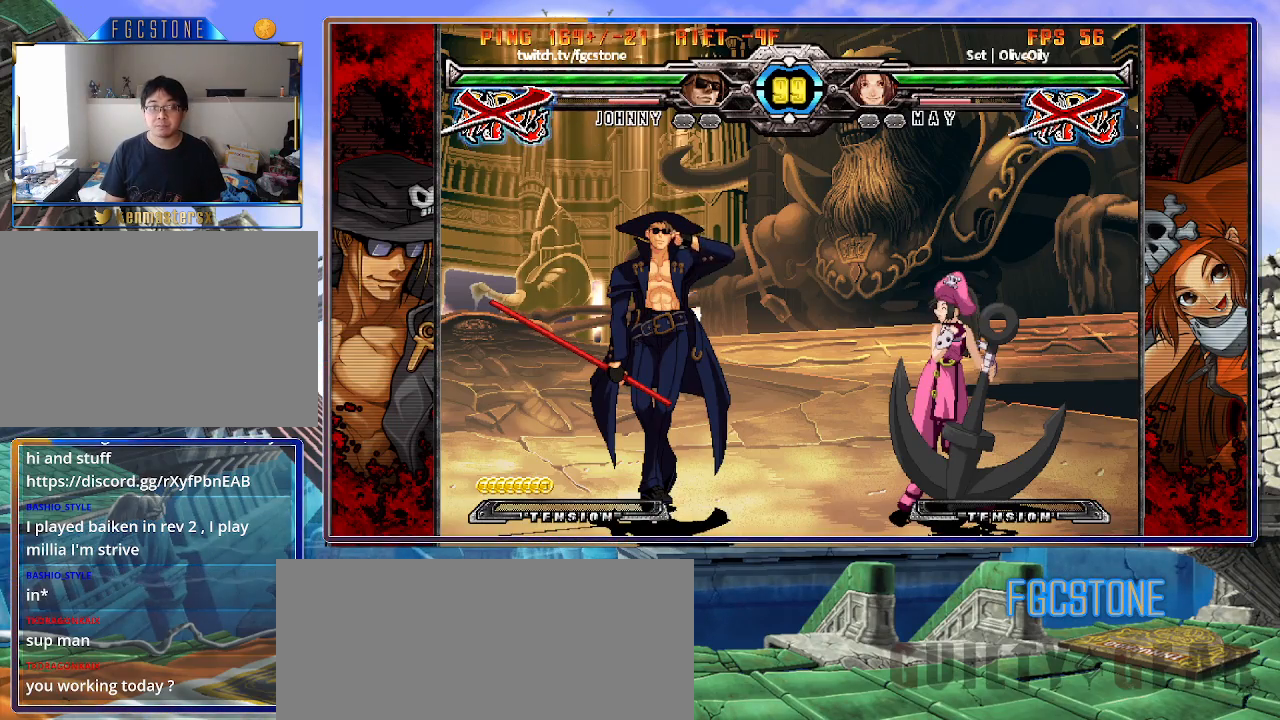
{"buttons": [], "left_stick": "center", "events": [[200, "P", "down"], [300, "P", "up"]]}
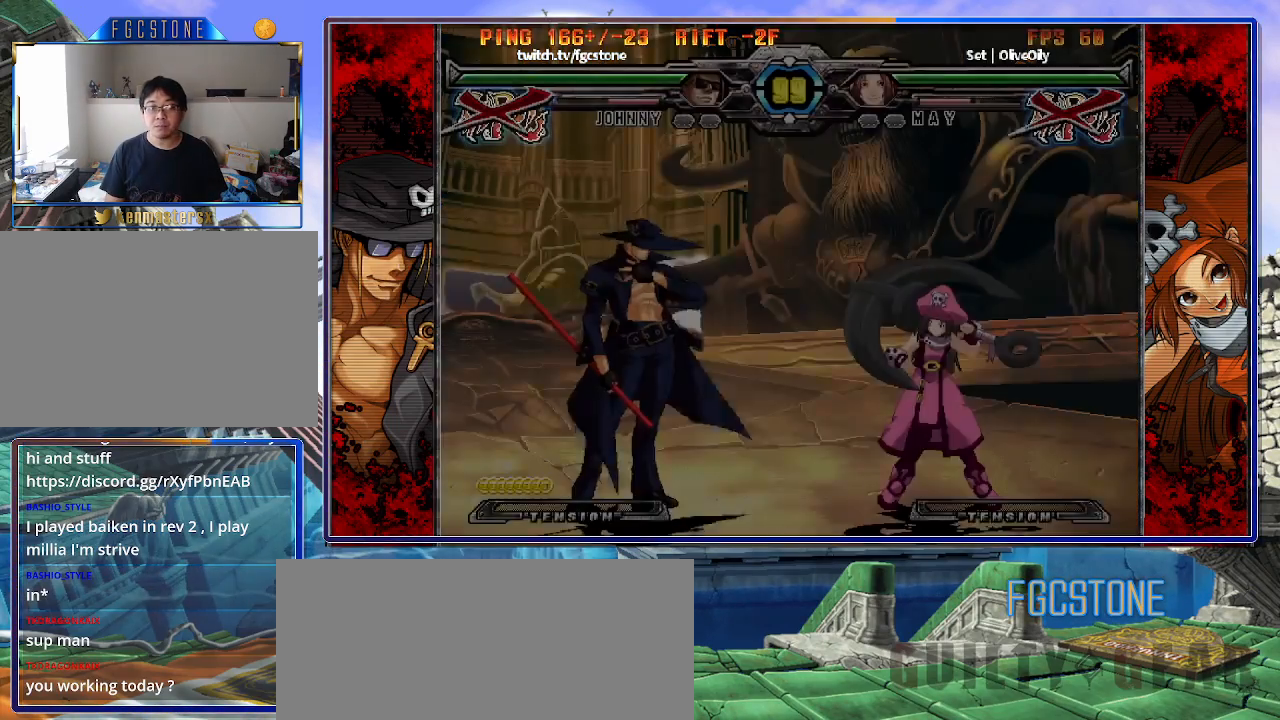
{"buttons": [], "left_stick": "left", "events": [[500, "left_stick", "left"]]}
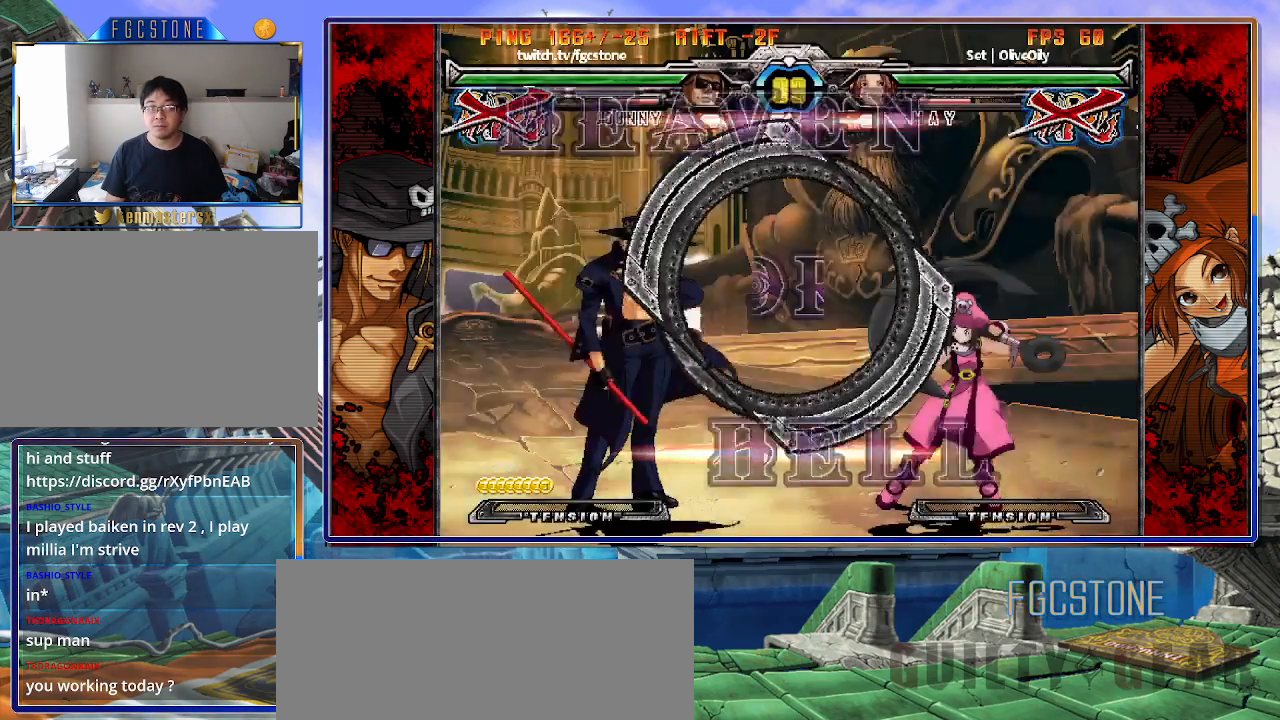
{"buttons": ["HS", "K", "S"], "left_stick": "left", "events": [[283, "K", "down"], [333, "HS", "down"], [333, "K", "up"], [333, "S", "down"], [400, "HS", "up"], [400, "S", "up"], [433, "K", "down"], [500, "HS", "down"], [500, "S", "down"]]}
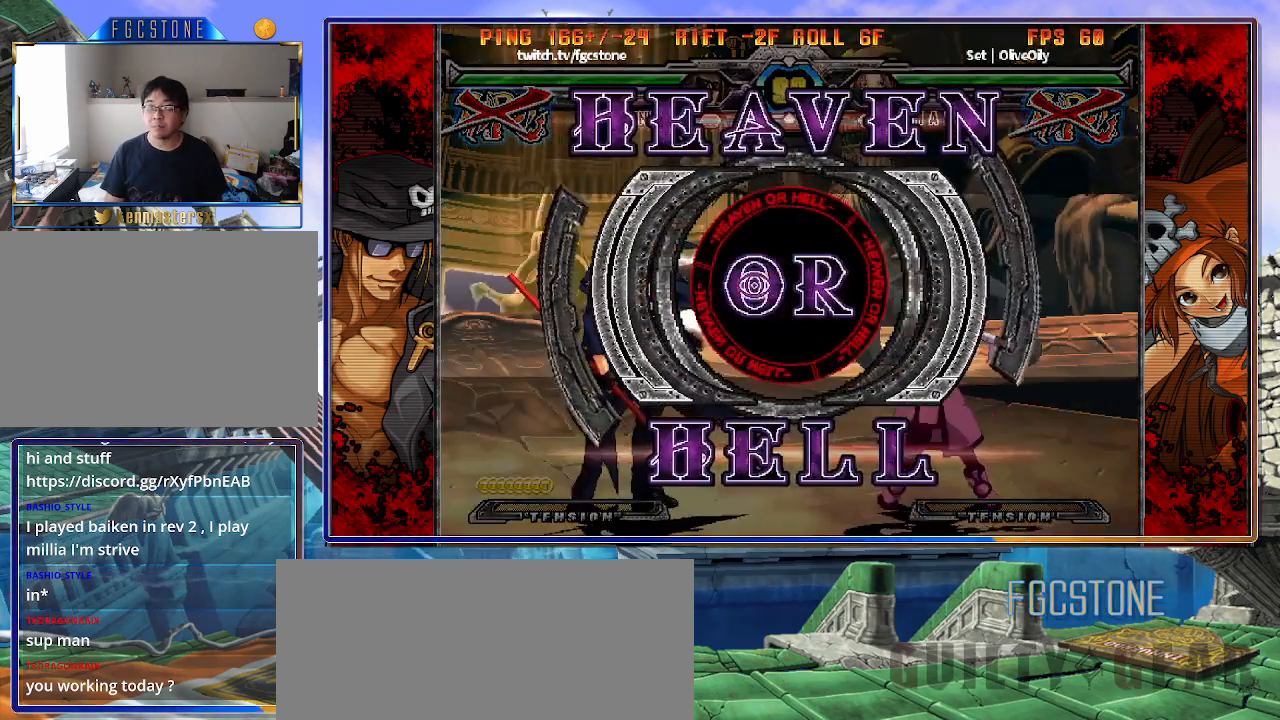
{"buttons": [], "left_stick": "left", "events": [[17, "K", "up"], [67, "HS", "up"], [67, "S", "up"], [83, "K", "down"], [167, "HS", "down"], [167, "S", "down"], [183, "K", "up"], [217, "HS", "up"], [233, "S", "up"], [250, "K", "down"], [317, "K", "up"], [333, "HS", "down"], [367, "HS", "up"]]}
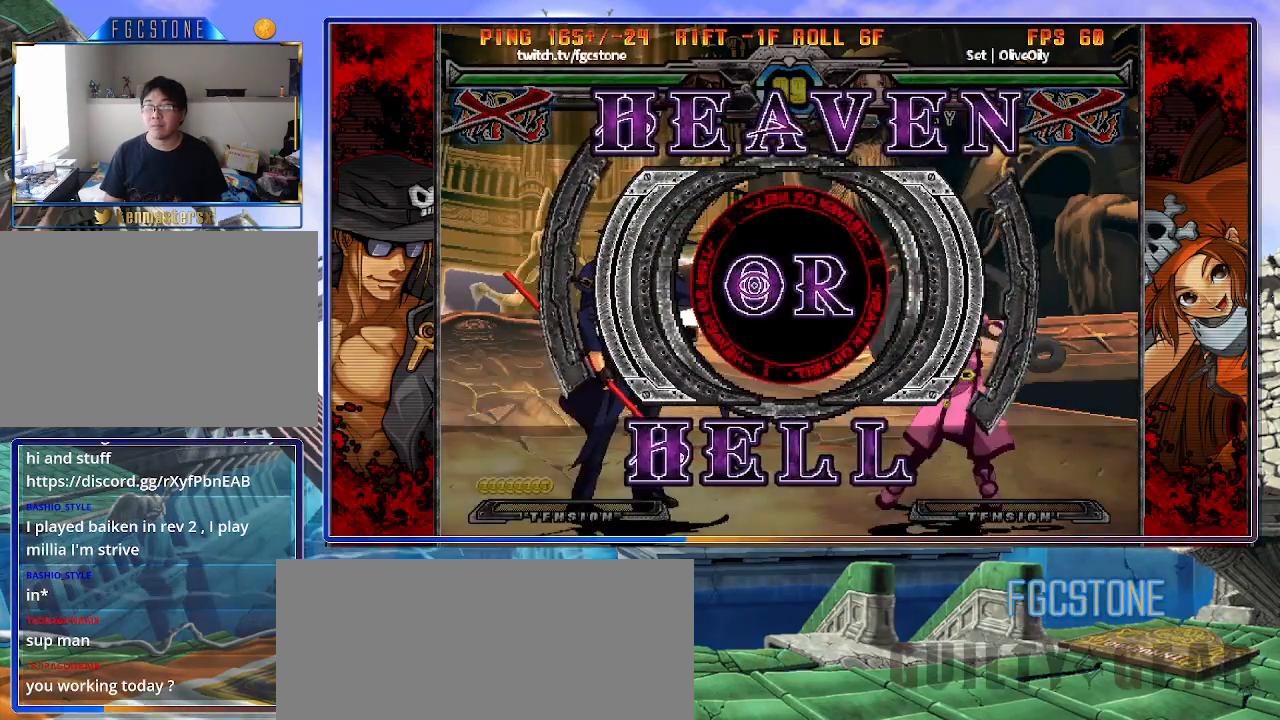
{"buttons": [], "left_stick": "left", "events": [[50, "K", "down"], [50, "S", "down"], [83, "HS", "down"], [117, "HS", "up"], [117, "K", "up"], [117, "S", "up"]]}
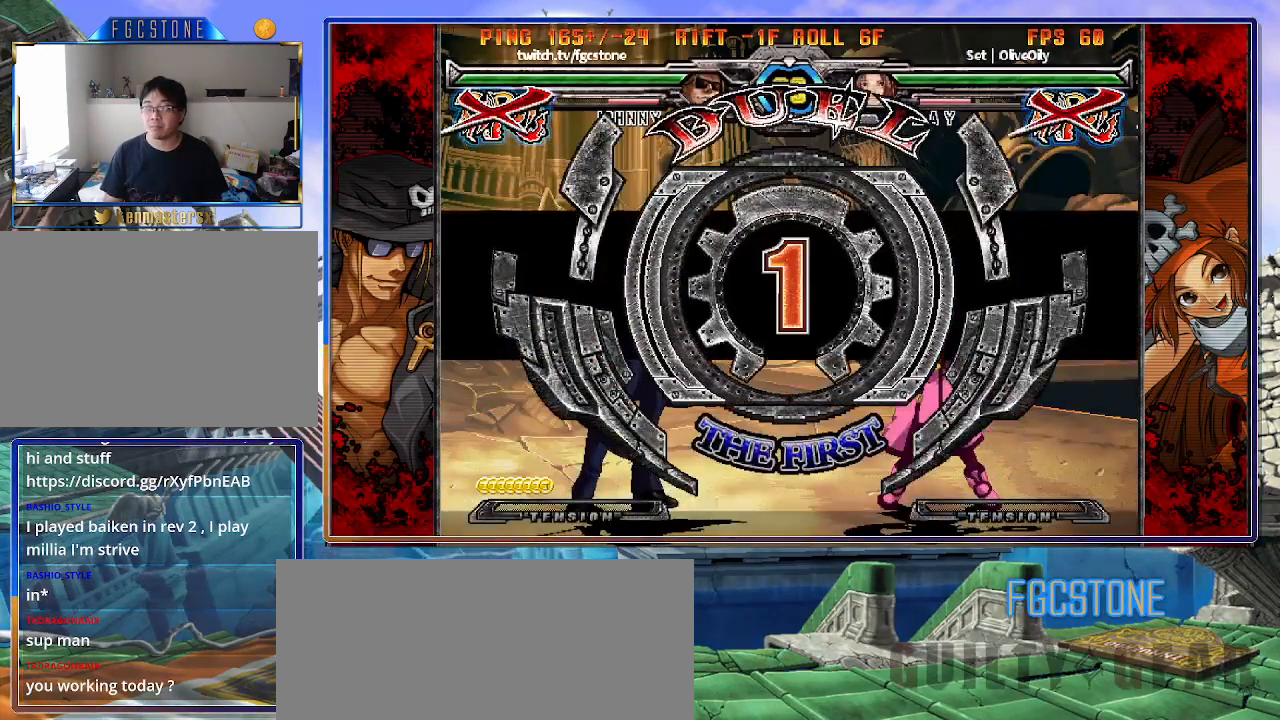
{"buttons": [], "left_stick": "down-left", "events": [[333, "left_stick", "down-left"]]}
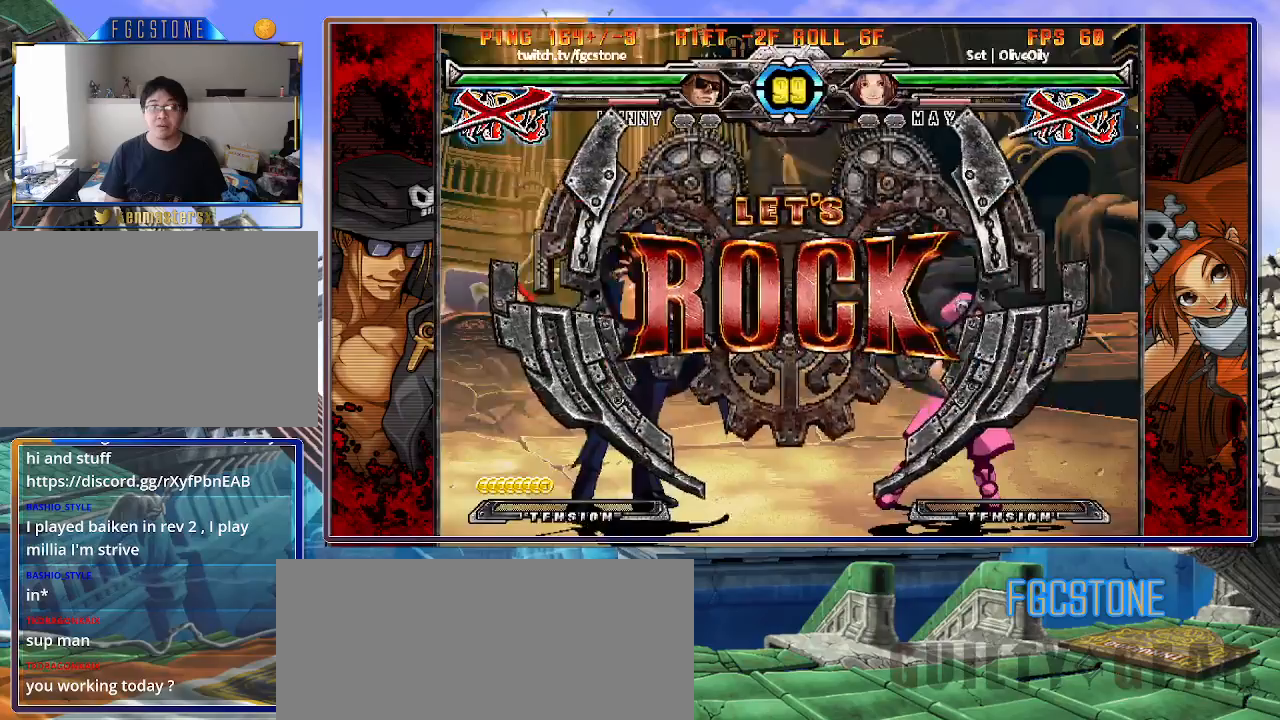
{"buttons": [], "left_stick": "down-left", "events": []}
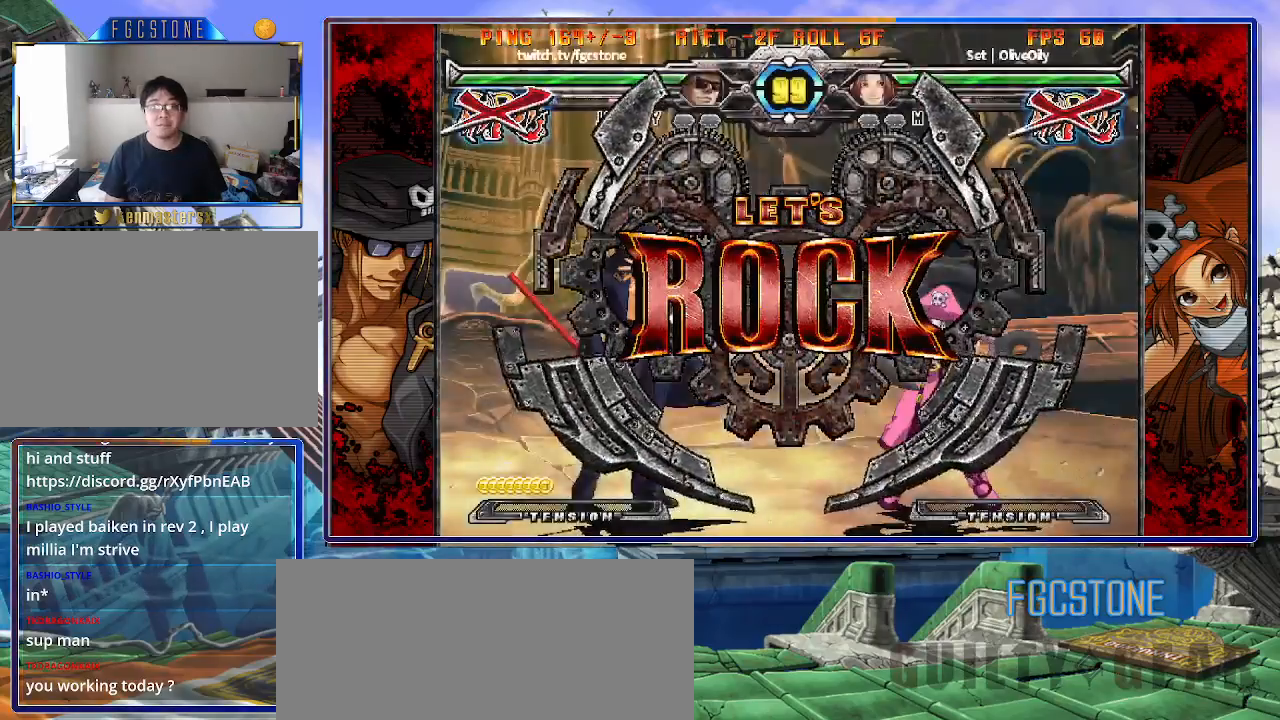
{"buttons": [], "left_stick": "center", "events": [[217, "left_stick", "down-right"], [300, "HS", "down"], [333, "left_stick", "center"], [350, "HS", "up"]]}
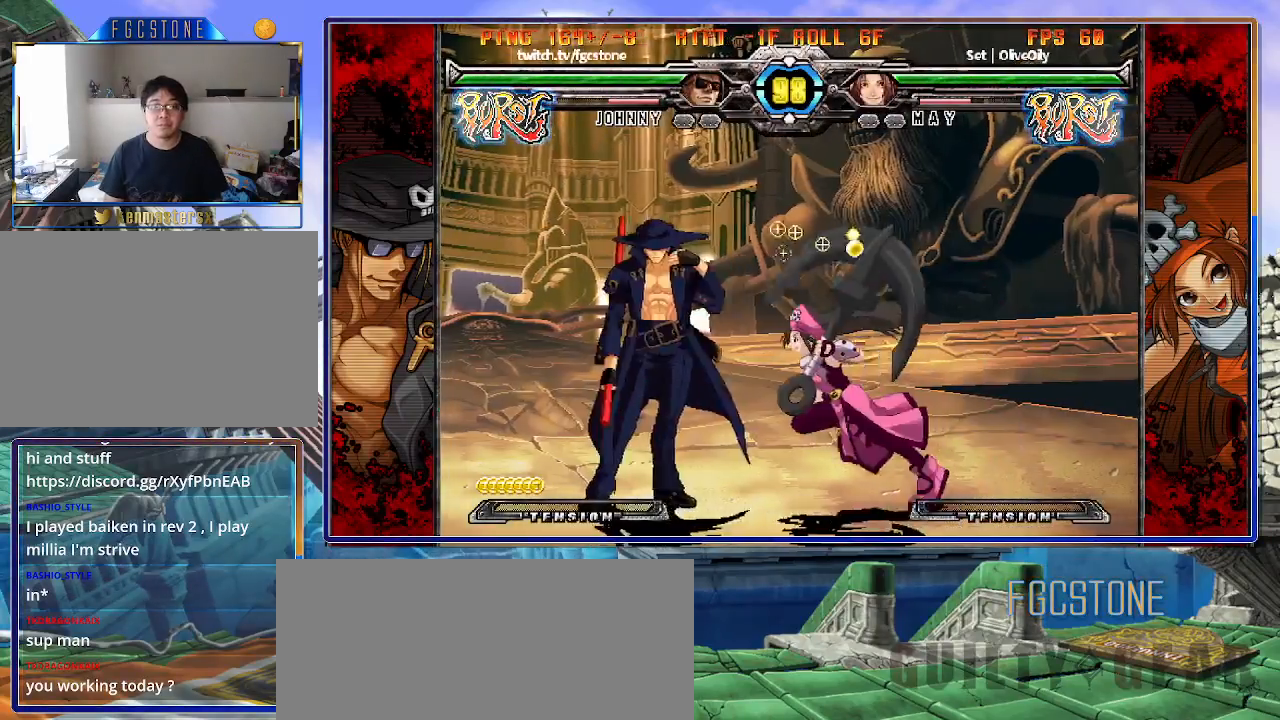
{"buttons": [], "left_stick": "left", "events": [[17, "left_stick", "right"], [83, "left_stick", "center"], [150, "left_stick", "right"], [450, "left_stick", "left"]]}
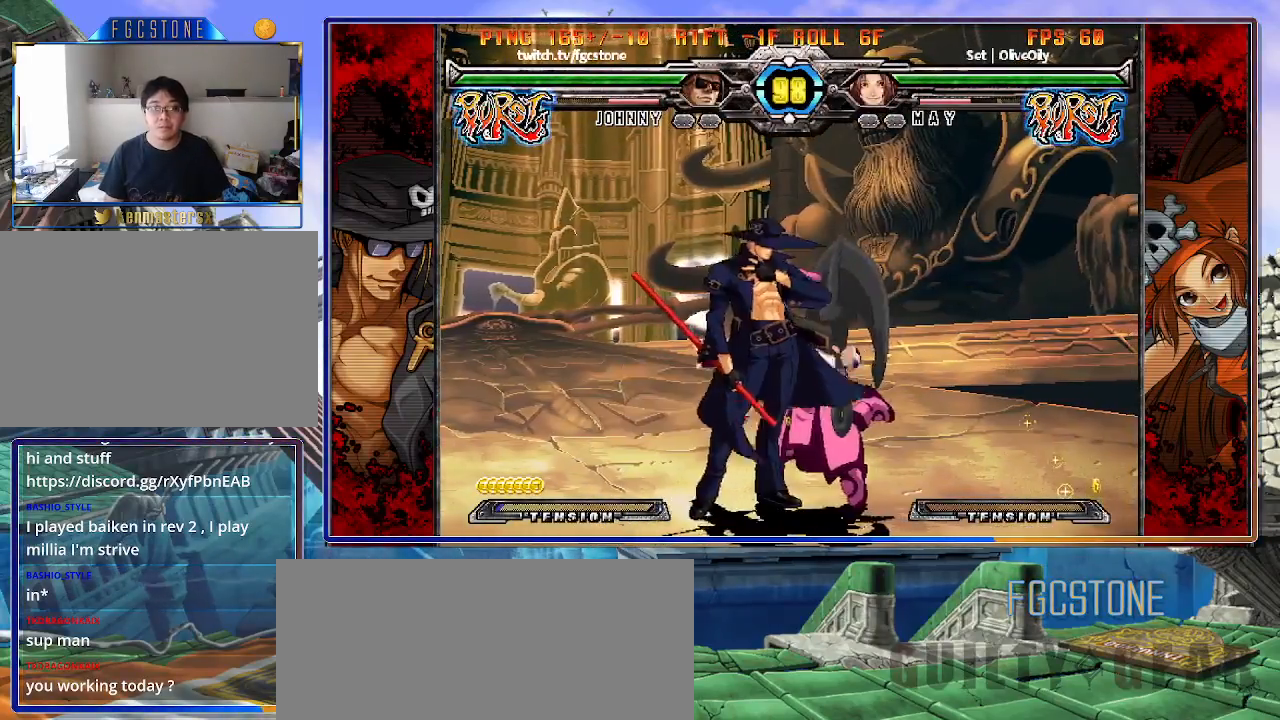
{"buttons": [], "left_stick": "center", "events": [[17, "HS", "down"], [150, "HS", "up"], [467, "left_stick", "center"]]}
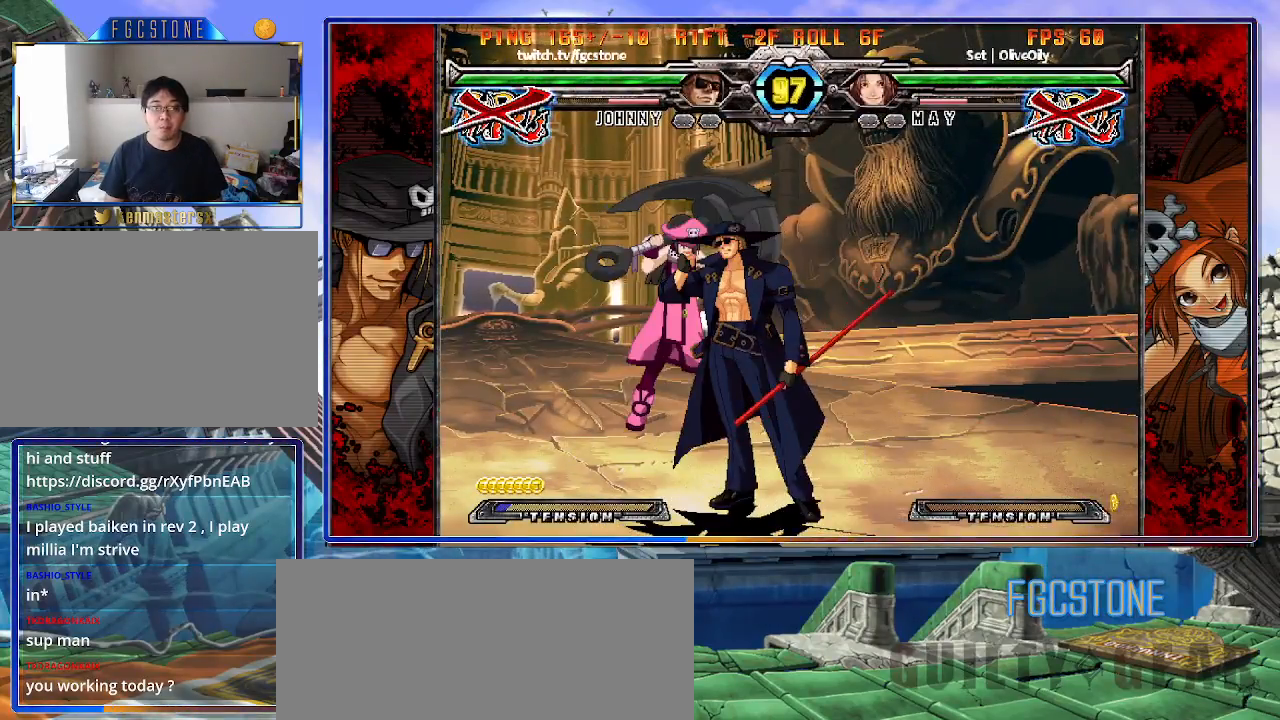
{"buttons": [], "left_stick": "center", "events": []}